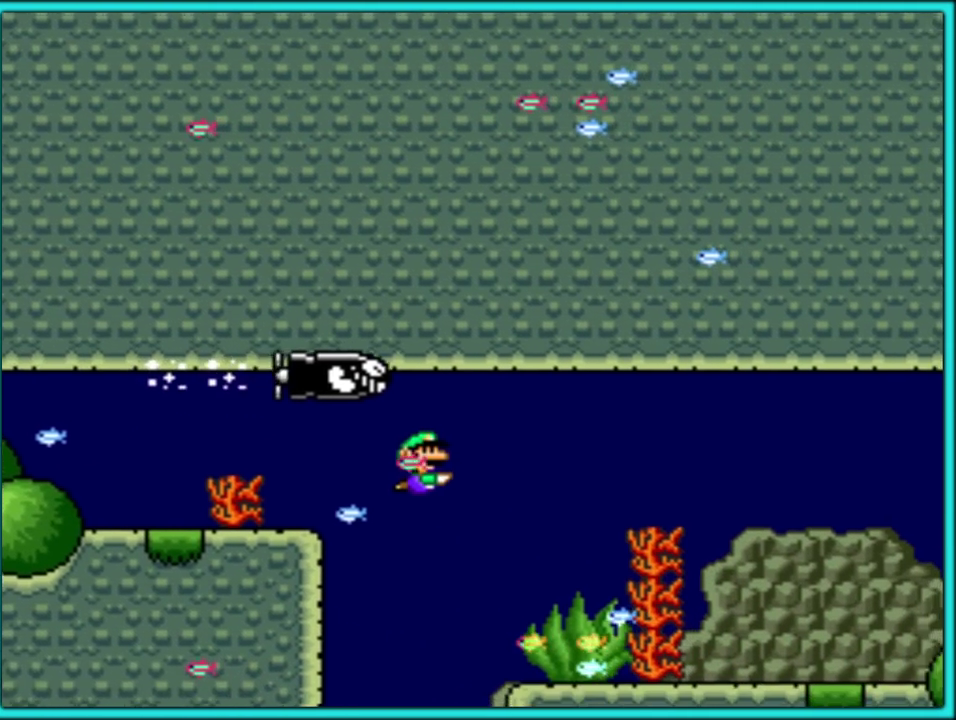
Gameplay with a controller (Nintendo layout); each line is a JSON object with the inputs held at the frame after it. "events" lists button and stick changes between this image and that frame as [ms after this image, input, new state], when the widget could be followed in between. Not read: L3 R3.
{"buttons": ["Y", "DPAD_DOWN", "DPAD_RIGHT"], "events": [[217, "DPAD_DOWN", "down"], [250, "B", "down"], [333, "B", "up"]]}
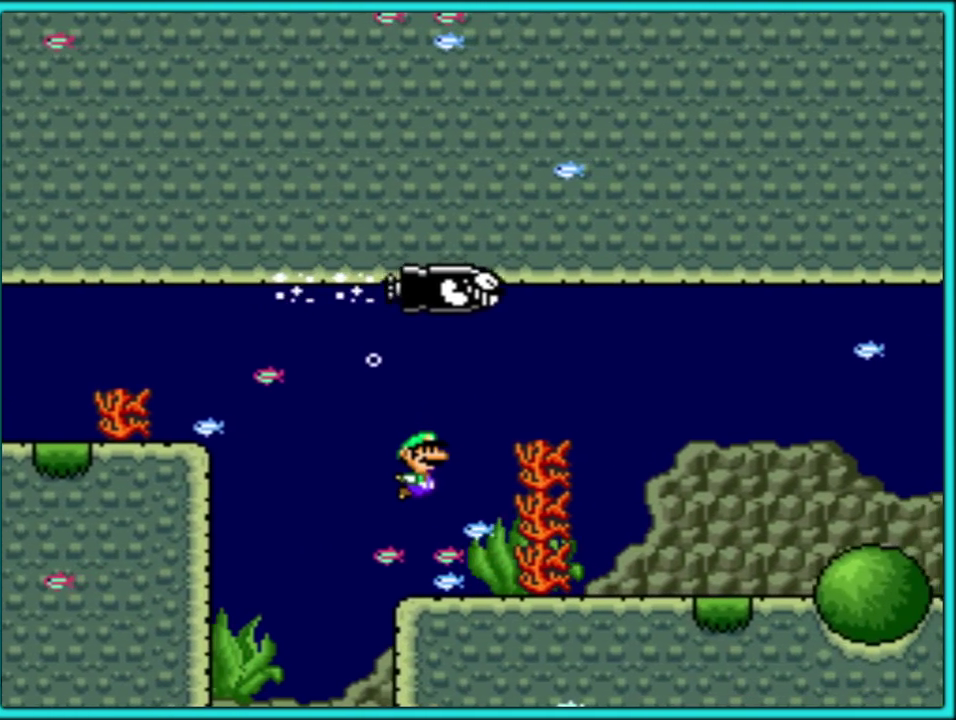
{"buttons": ["Y", "DPAD_DOWN", "DPAD_RIGHT"], "events": [[200, "B", "down"], [283, "B", "up"]]}
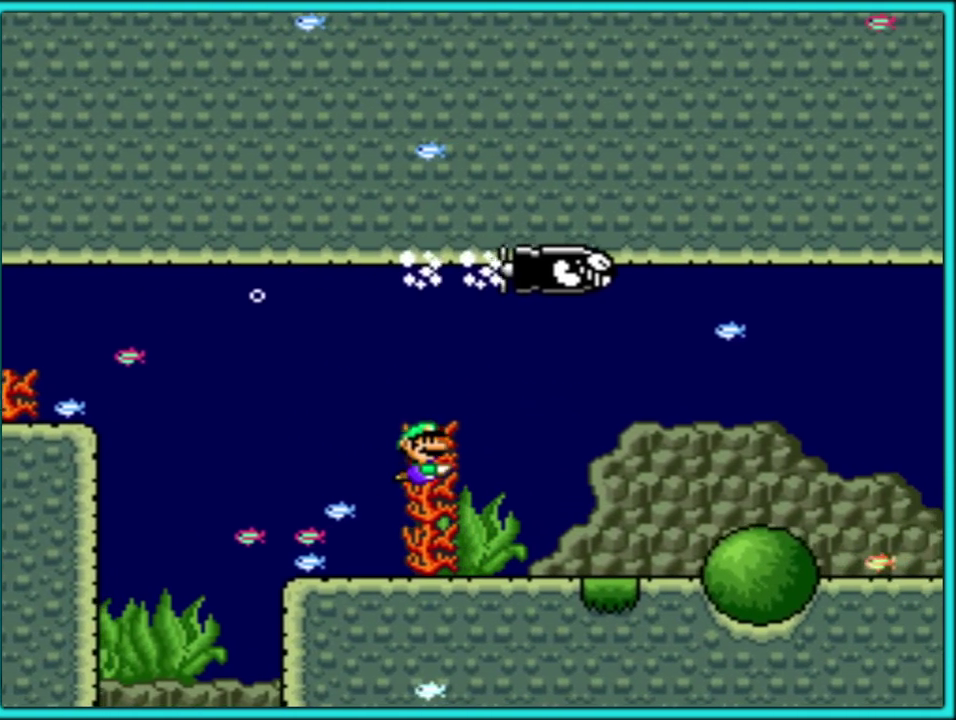
{"buttons": ["Y", "DPAD_DOWN", "DPAD_RIGHT"], "events": [[217, "B", "down"], [317, "B", "up"]]}
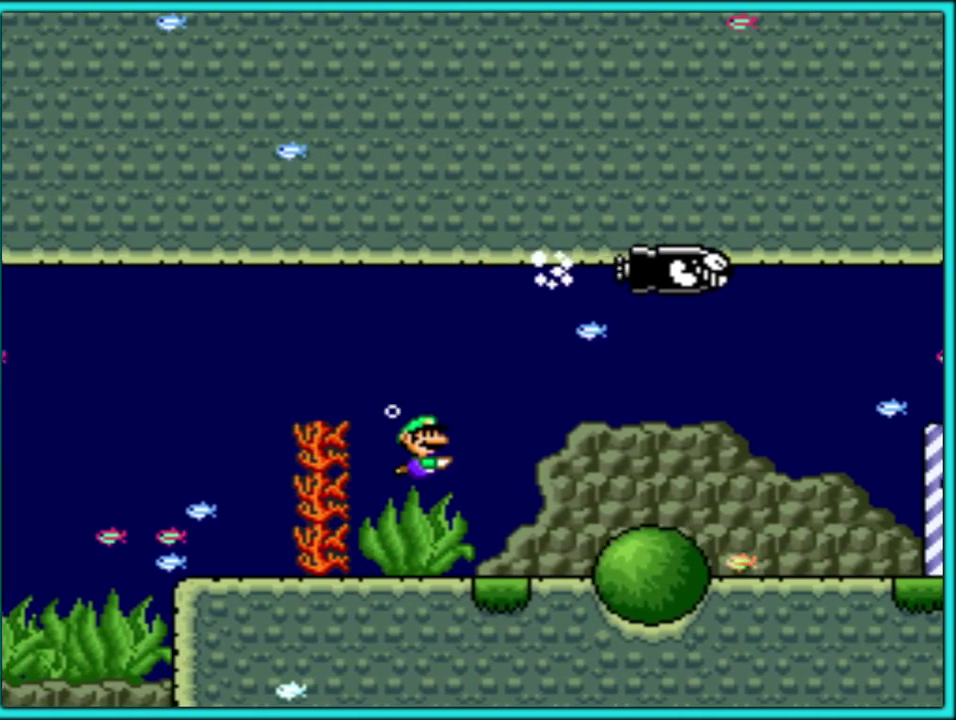
{"buttons": ["Y", "DPAD_DOWN", "DPAD_RIGHT"], "events": [[150, "B", "down"], [267, "B", "up"]]}
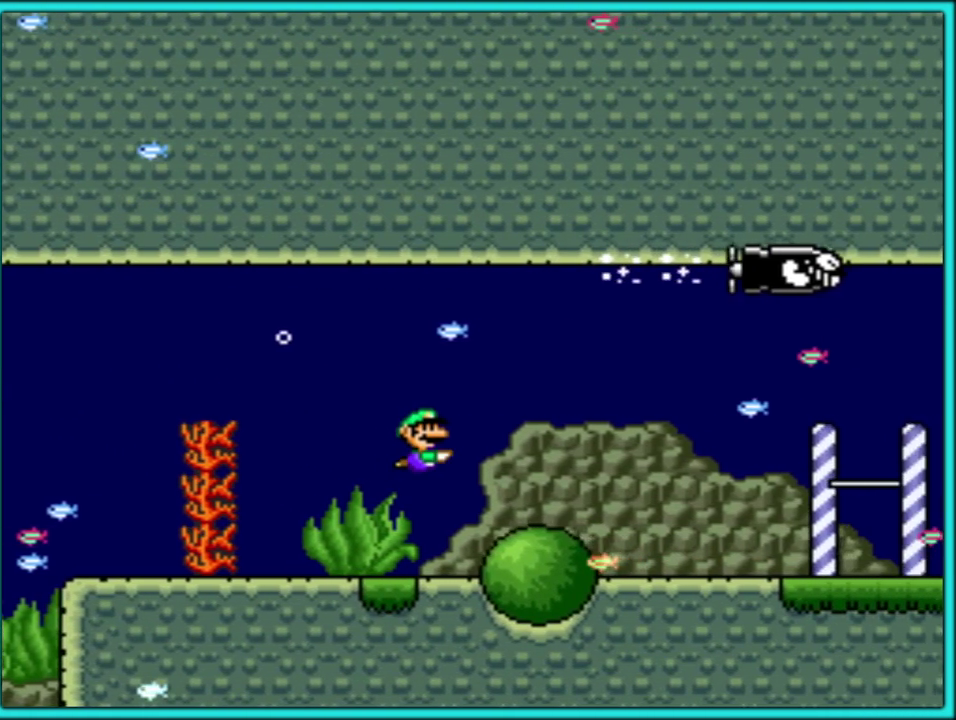
{"buttons": ["Y", "DPAD_DOWN", "DPAD_RIGHT"], "events": [[150, "B", "down"], [217, "B", "up"]]}
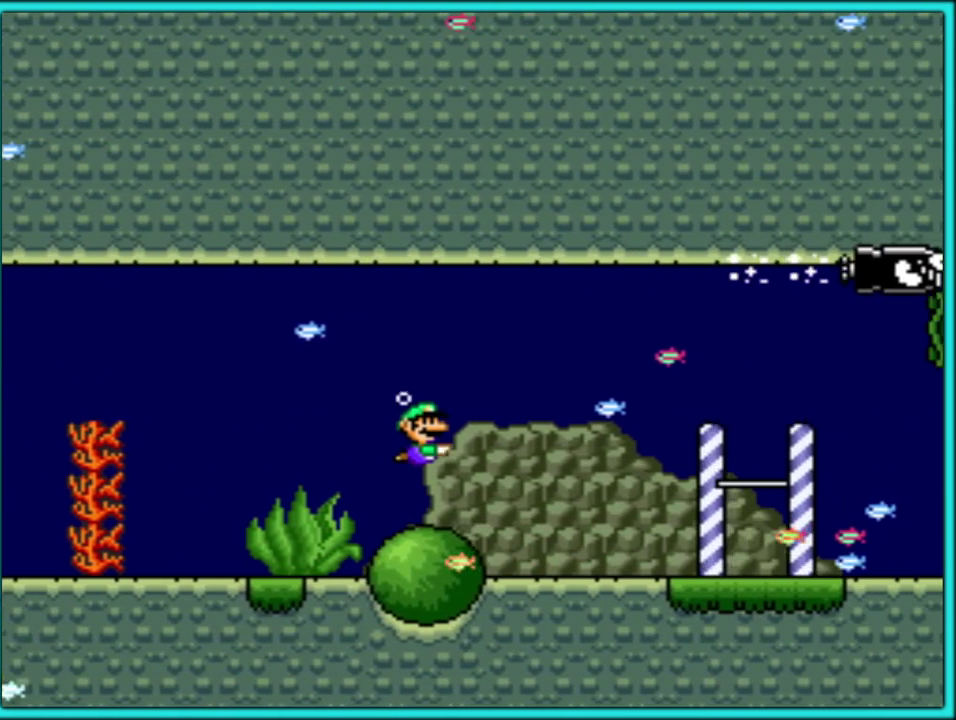
{"buttons": ["Y", "DPAD_DOWN", "DPAD_RIGHT"], "events": [[117, "B", "down"], [233, "B", "up"]]}
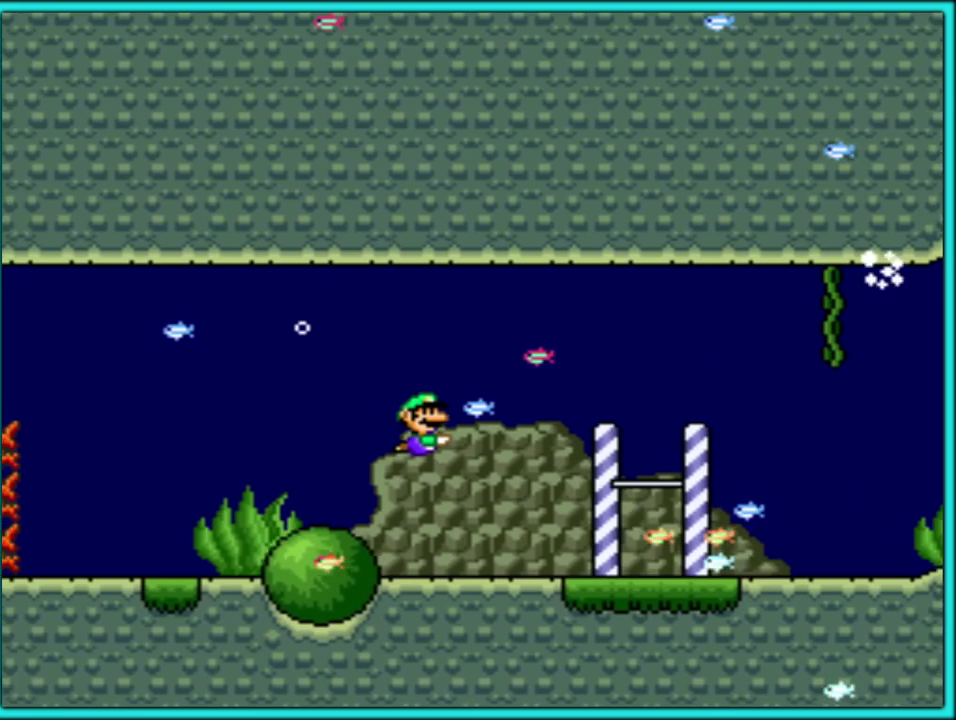
{"buttons": ["B", "Y", "DPAD_DOWN", "DPAD_RIGHT"], "events": [[400, "B", "down"]]}
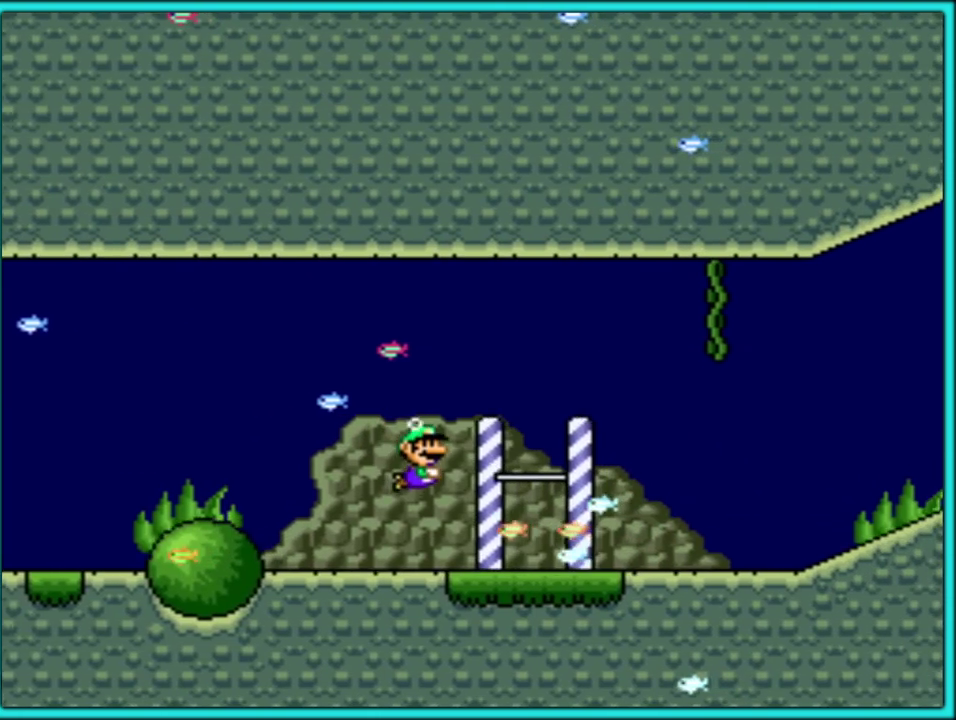
{"buttons": ["Y", "DPAD_DOWN", "DPAD_RIGHT"], "events": [[17, "B", "up"]]}
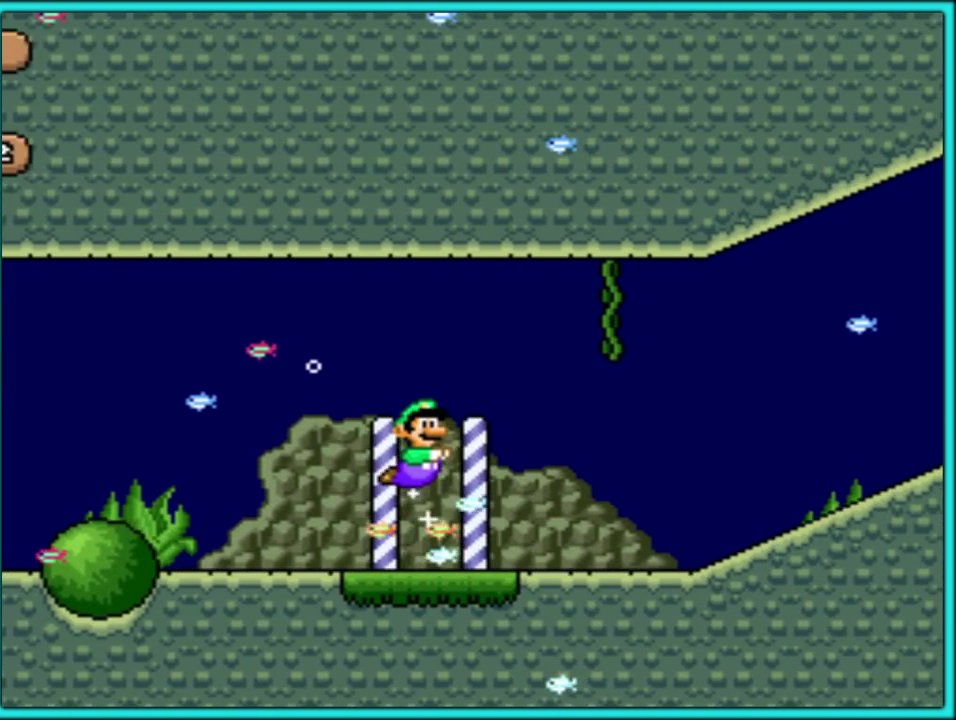
{"buttons": ["B", "Y", "DPAD_RIGHT"], "events": [[167, "B", "down"], [433, "B", "up"], [500, "B", "down"], [500, "DPAD_DOWN", "up"]]}
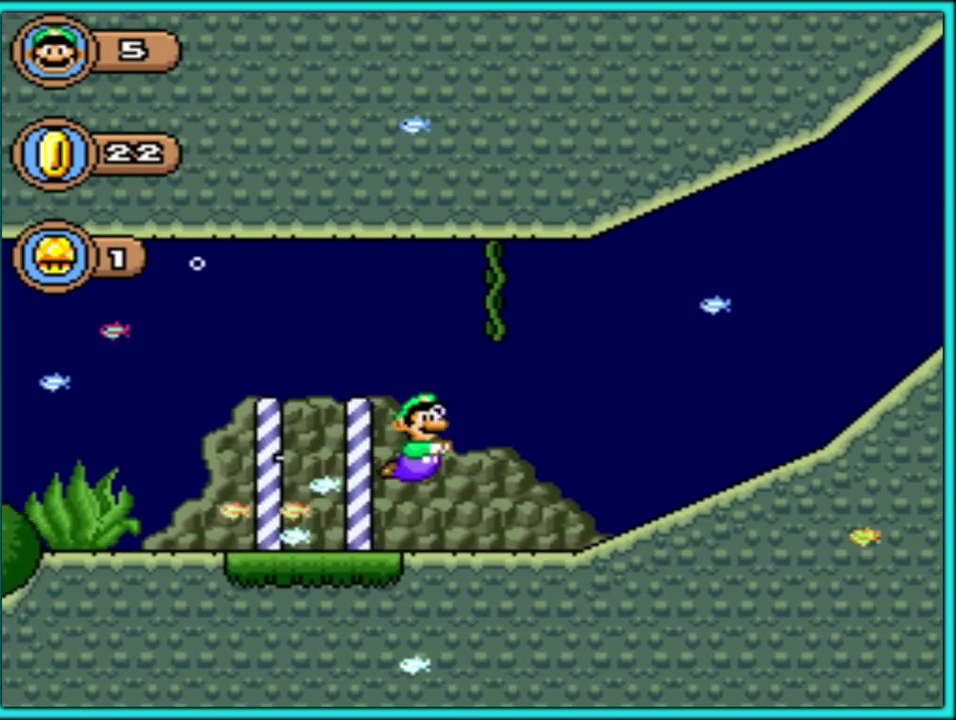
{"buttons": ["B", "Y", "DPAD_DOWN", "DPAD_RIGHT"], "events": [[50, "DPAD_DOWN", "down"], [117, "B", "up"], [467, "B", "down"]]}
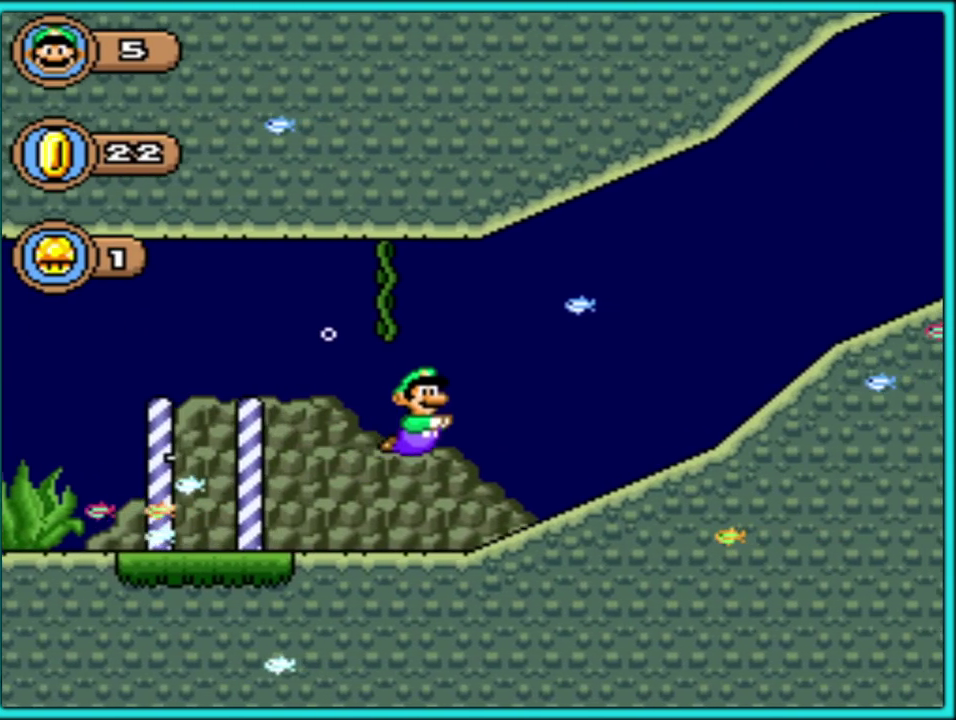
{"buttons": ["B", "Y", "DPAD_DOWN", "DPAD_RIGHT"], "events": [[100, "B", "up"], [417, "B", "down"]]}
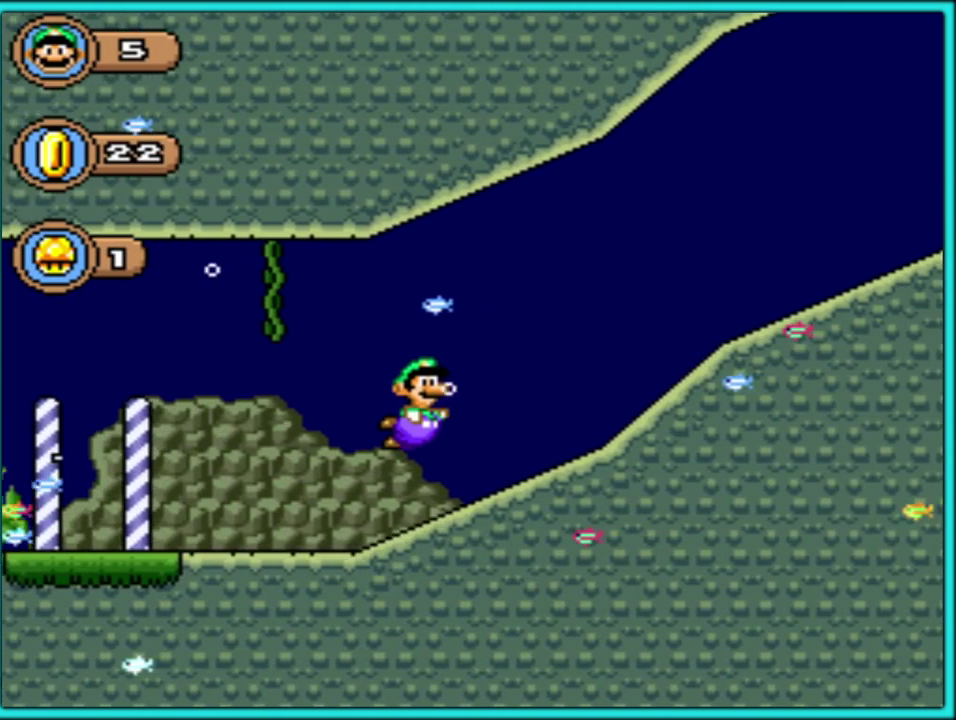
{"buttons": ["Y", "DPAD_UP", "DPAD_RIGHT"], "events": [[67, "B", "up"], [183, "B", "down"], [317, "B", "up"], [350, "DPAD_DOWN", "up"], [400, "DPAD_UP", "down"], [417, "B", "down"], [500, "B", "up"]]}
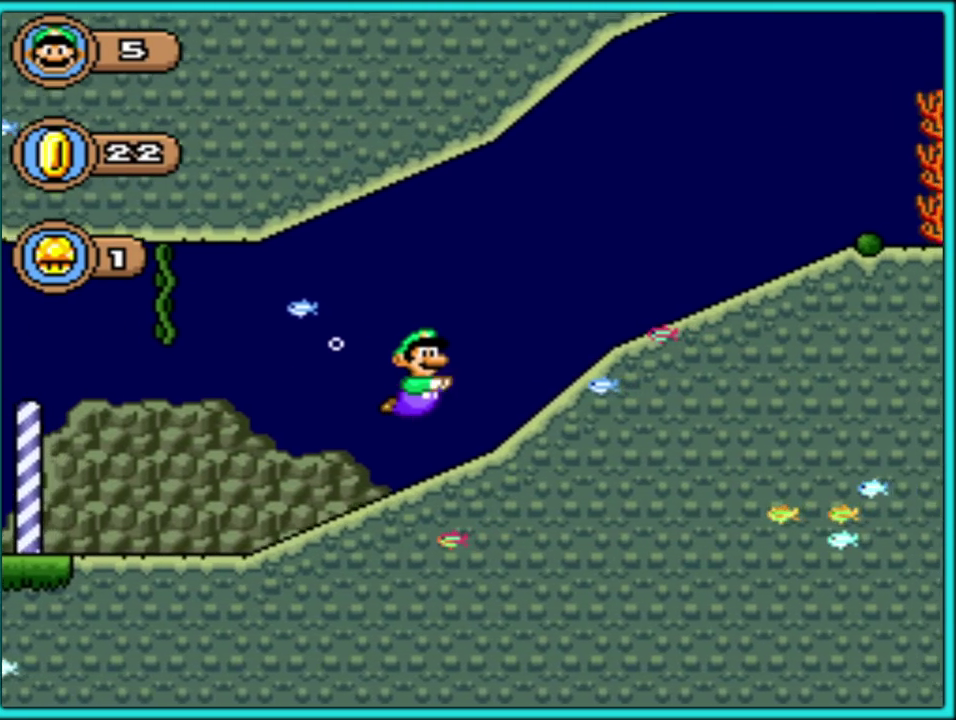
{"buttons": ["Y", "DPAD_RIGHT"], "events": [[483, "DPAD_UP", "up"]]}
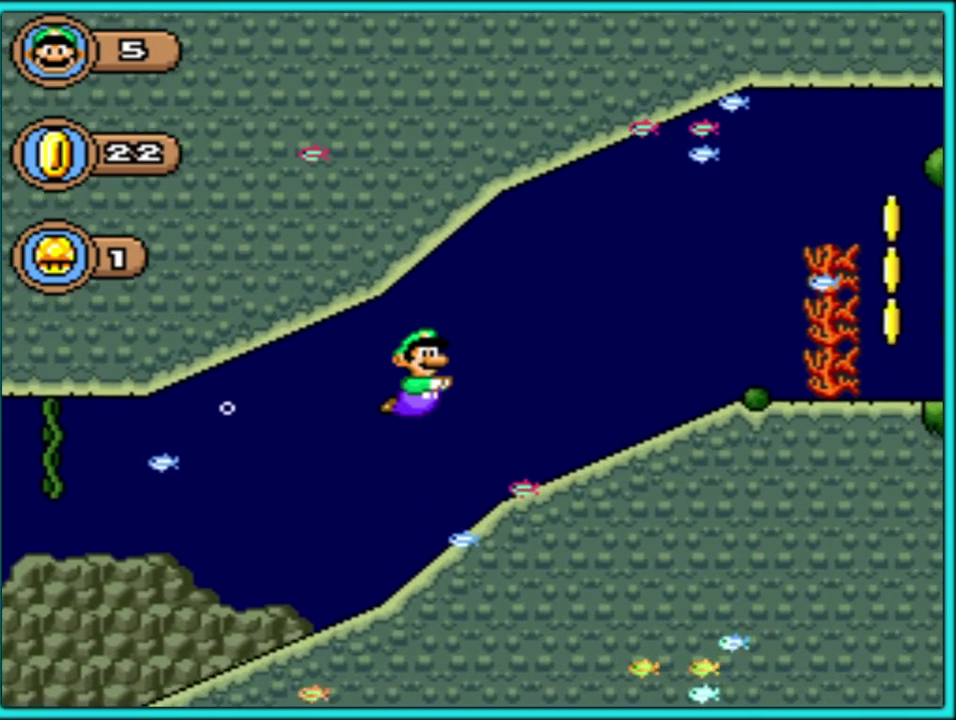
{"buttons": ["Y", "DPAD_RIGHT"], "events": []}
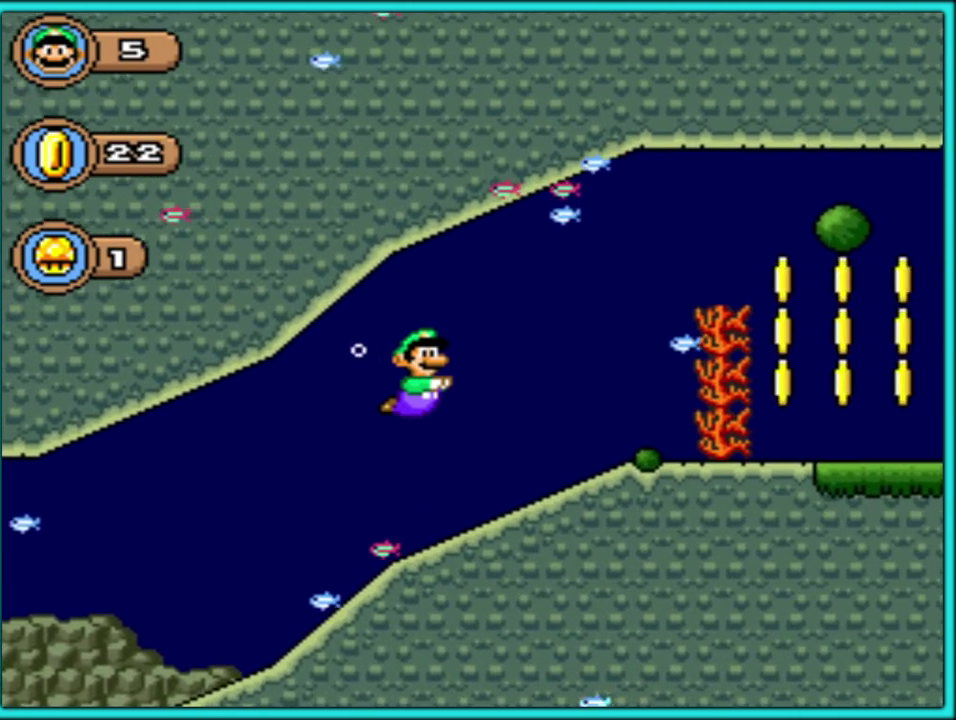
{"buttons": ["Y", "DPAD_RIGHT"], "events": [[150, "B", "down"], [267, "B", "up"]]}
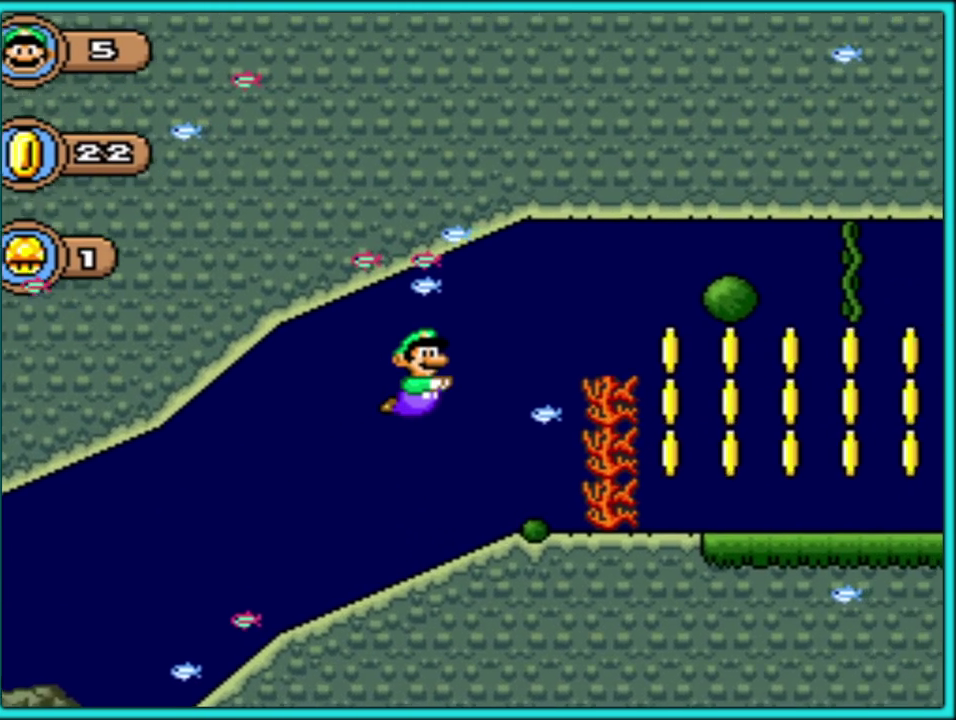
{"buttons": ["Y", "DPAD_RIGHT"], "events": []}
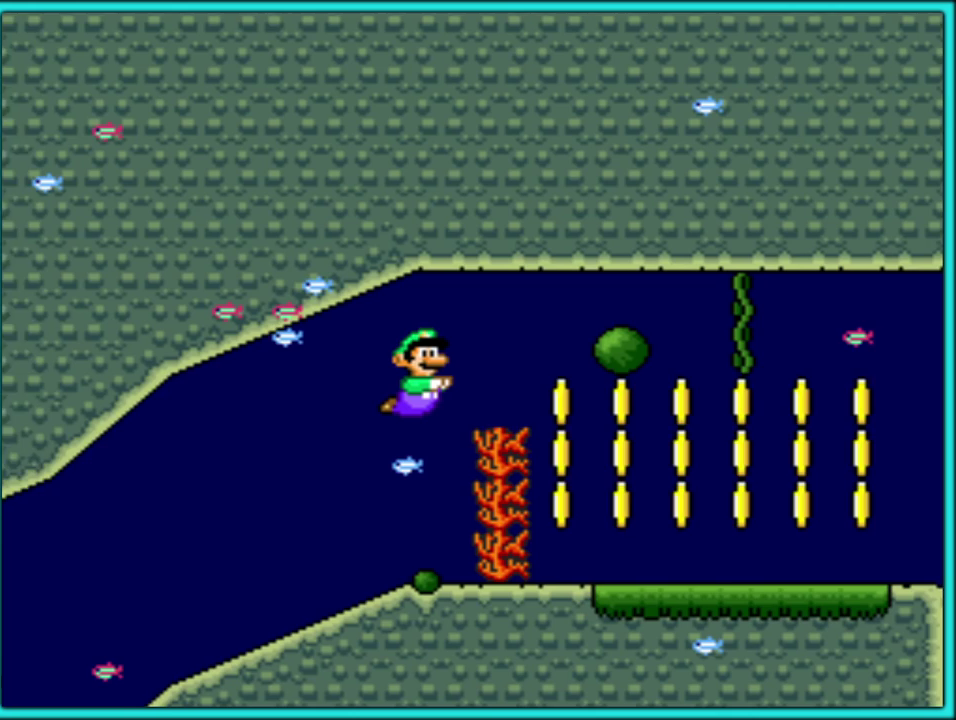
{"buttons": ["Y", "DPAD_DOWN", "DPAD_RIGHT"], "events": [[117, "DPAD_DOWN", "down"]]}
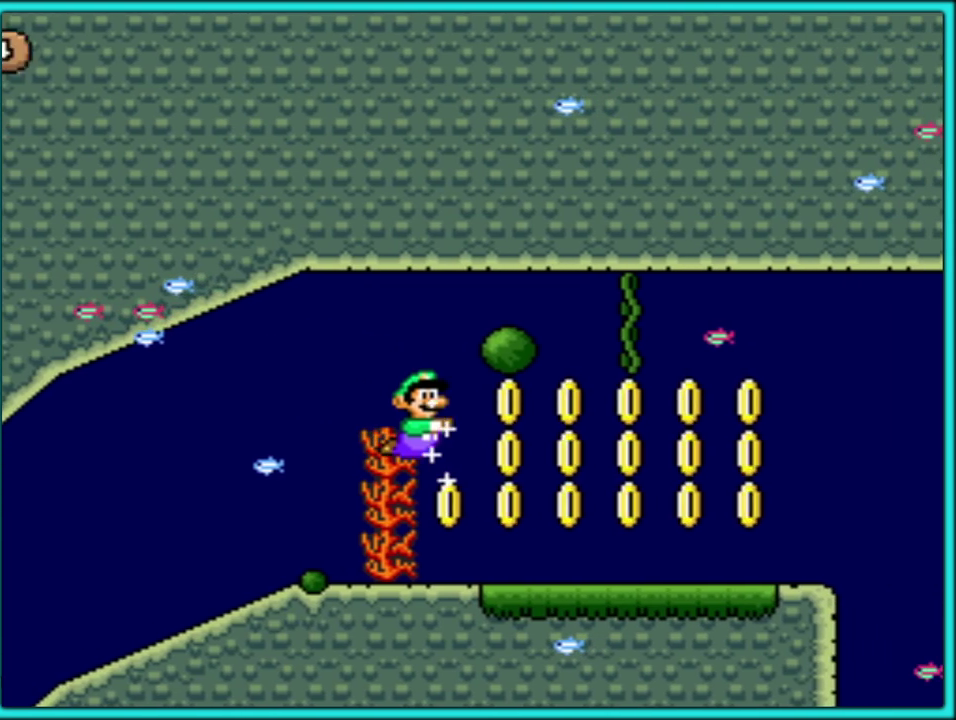
{"buttons": ["Y", "DPAD_DOWN", "DPAD_RIGHT"], "events": [[83, "B", "down"], [183, "B", "up"], [350, "B", "down"], [467, "B", "up"]]}
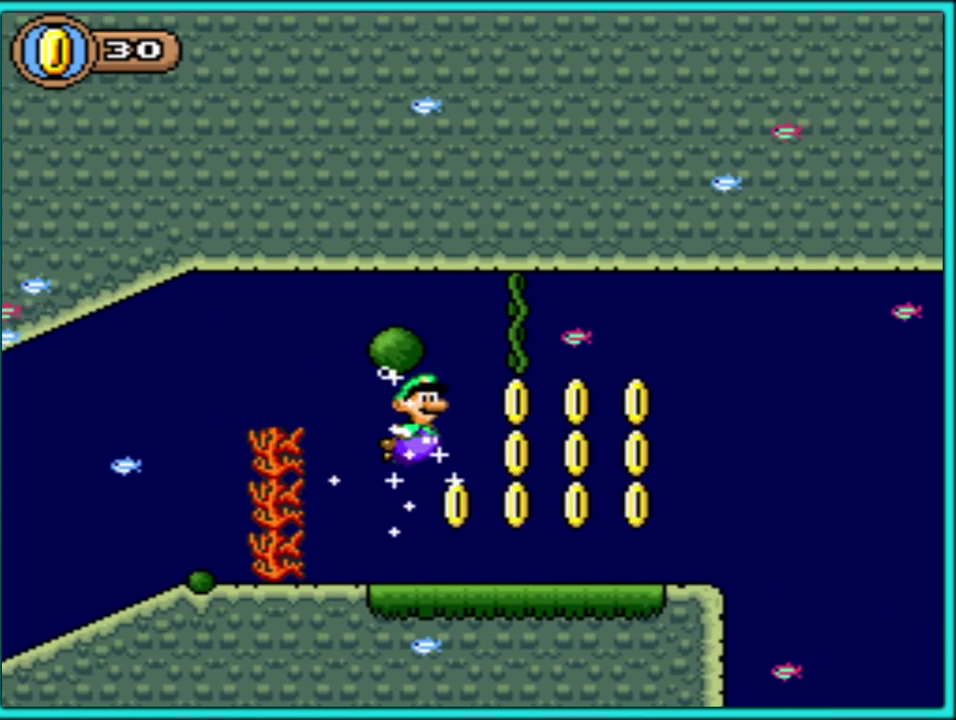
{"buttons": ["Y", "DPAD_DOWN", "DPAD_RIGHT"], "events": []}
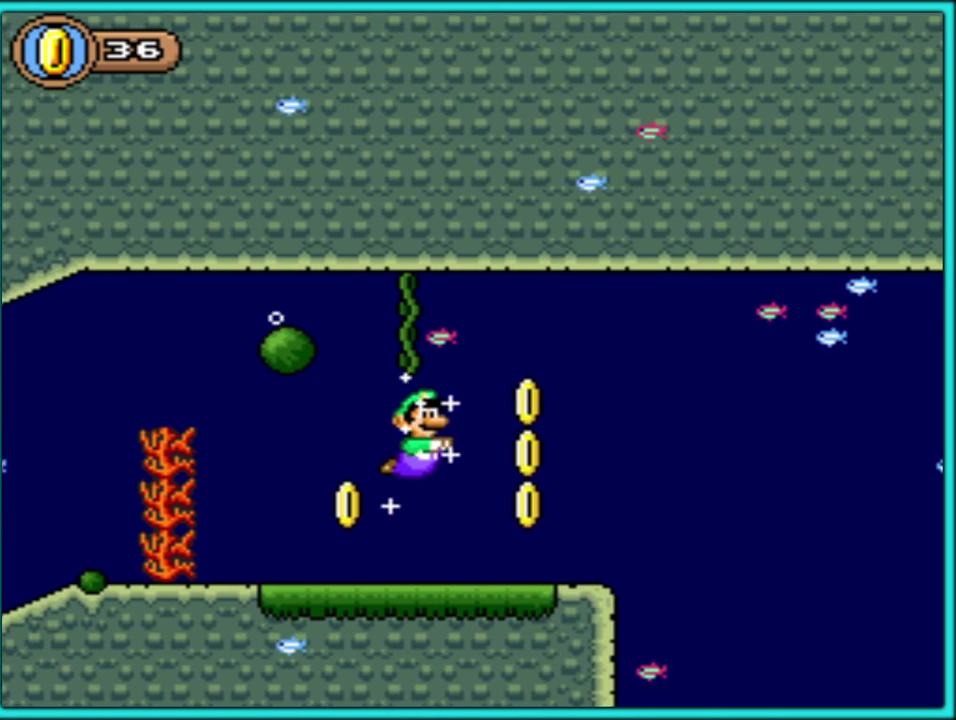
{"buttons": ["Y", "DPAD_DOWN", "DPAD_RIGHT"], "events": [[117, "B", "down"], [233, "B", "up"]]}
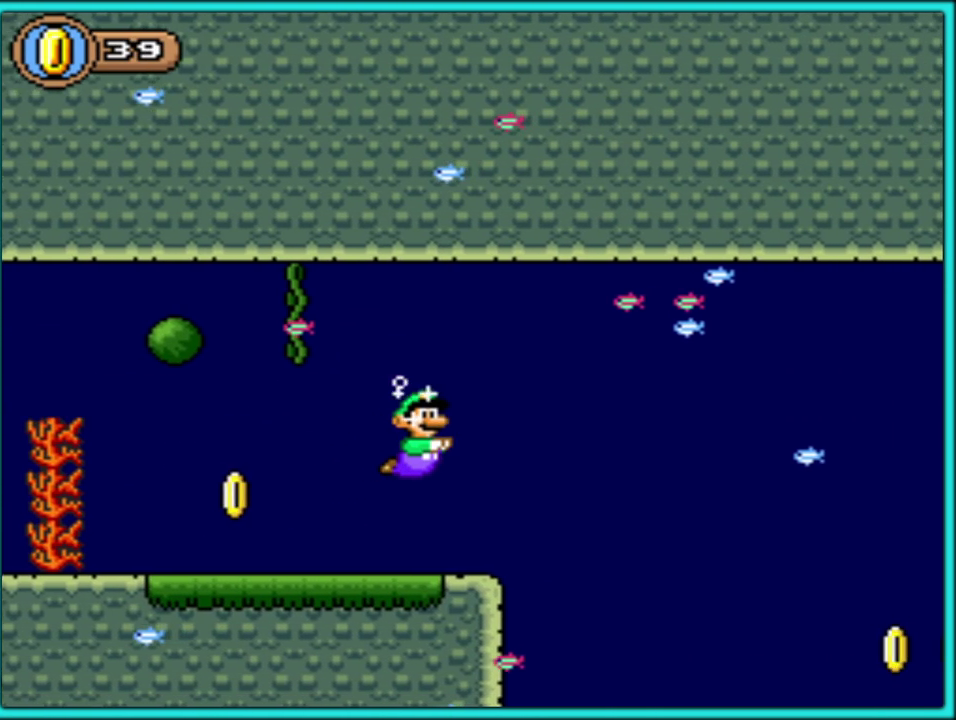
{"buttons": ["Y", "DPAD_RIGHT"], "events": [[417, "DPAD_DOWN", "up"]]}
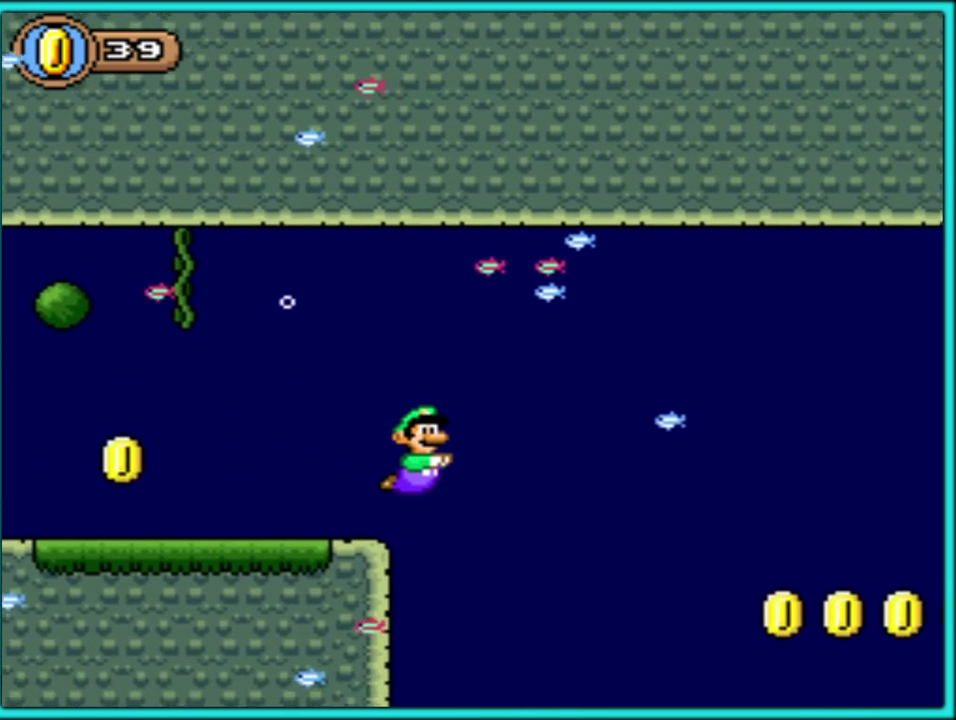
{"buttons": ["B", "Y", "DPAD_RIGHT"], "events": [[400, "B", "down"]]}
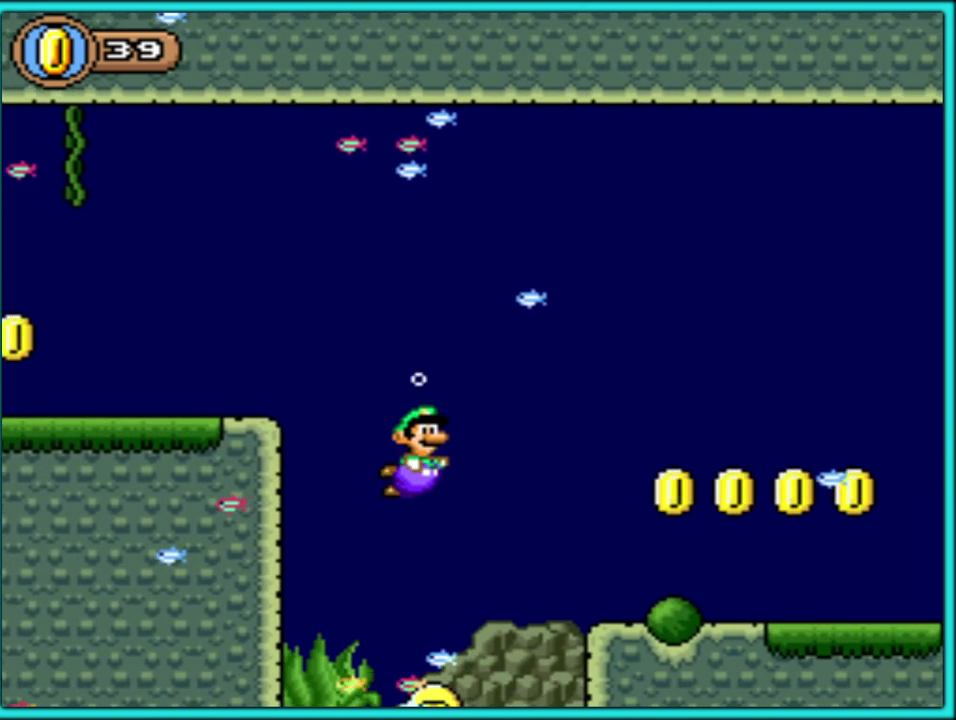
{"buttons": ["B", "Y", "DPAD_RIGHT"], "events": [[17, "B", "up"], [500, "B", "down"]]}
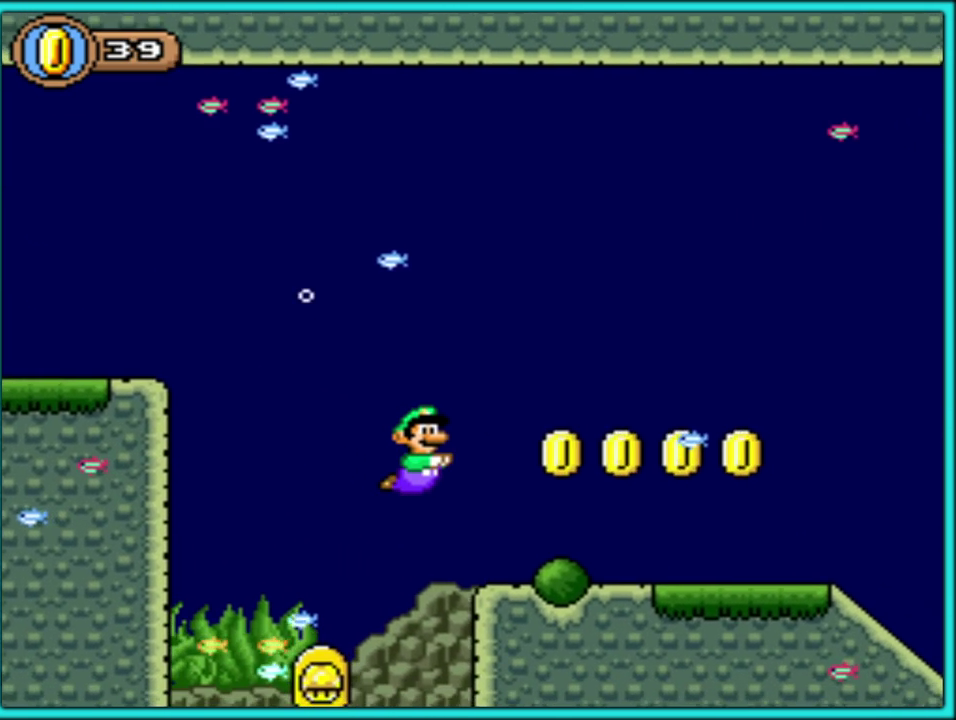
{"buttons": ["Y", "DPAD_RIGHT"], "events": [[117, "B", "up"]]}
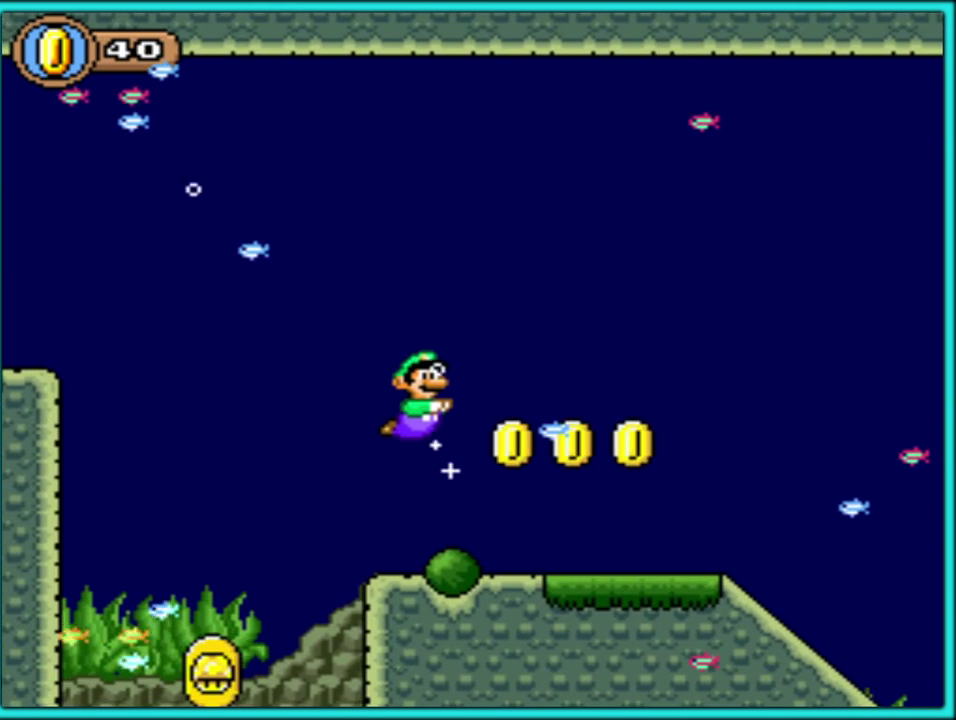
{"buttons": ["Y", "DPAD_RIGHT"], "events": []}
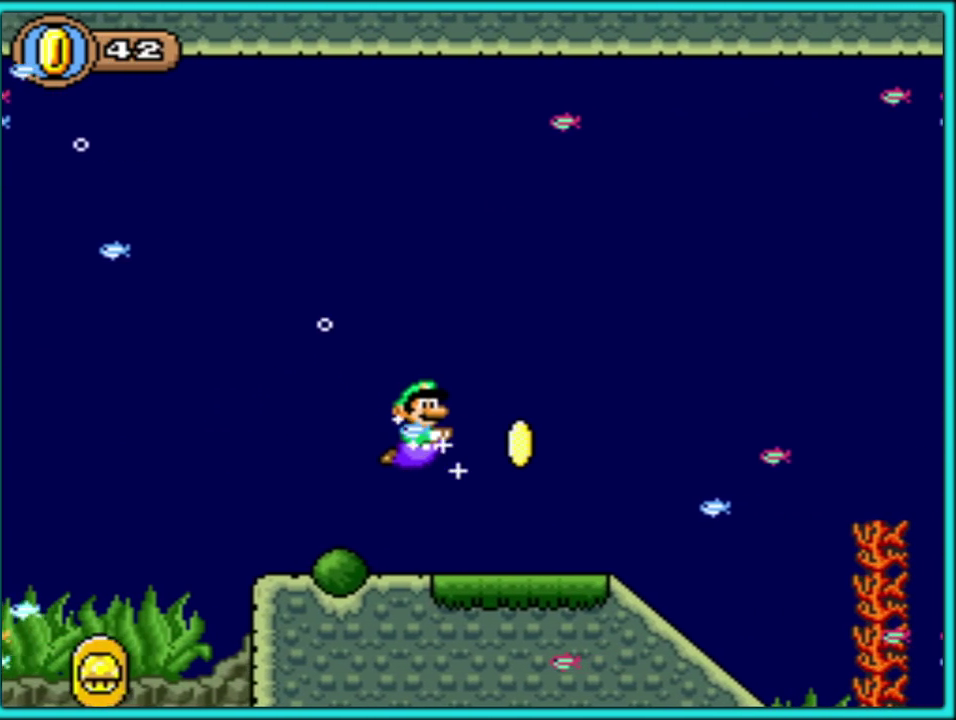
{"buttons": ["Y", "DPAD_RIGHT"], "events": [[133, "B", "down"], [233, "B", "up"]]}
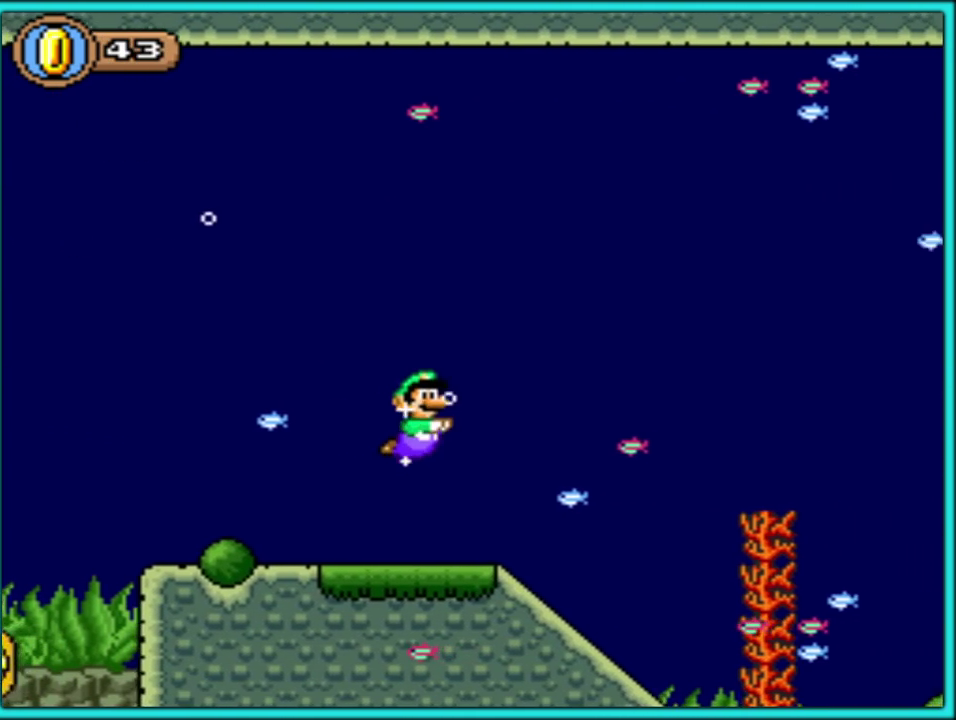
{"buttons": ["Y", "DPAD_UP", "DPAD_RIGHT"], "events": [[500, "DPAD_UP", "down"]]}
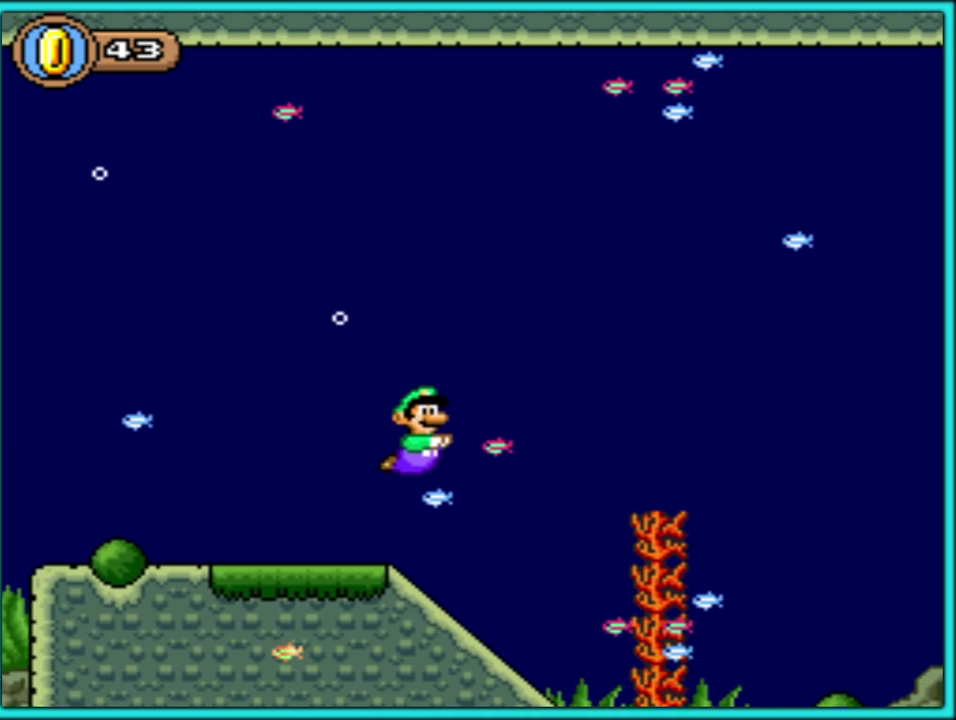
{"buttons": ["Y", "DPAD_RIGHT"], "events": [[100, "B", "down"], [200, "B", "up"], [233, "DPAD_UP", "up"]]}
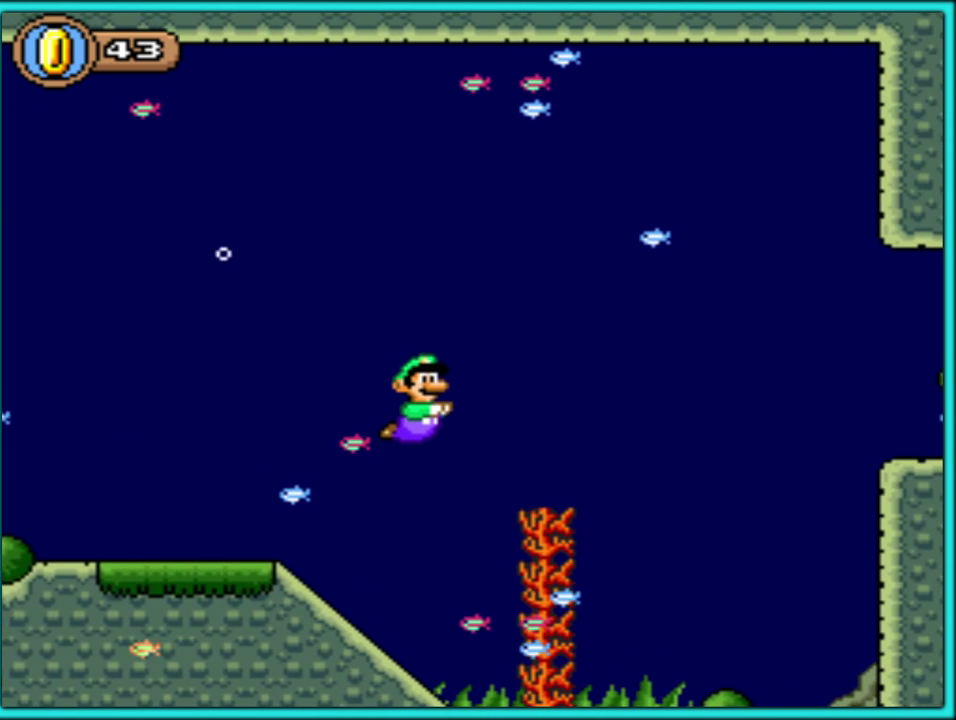
{"buttons": ["B", "Y", "DPAD_UP", "DPAD_RIGHT"], "events": [[350, "DPAD_UP", "down"], [400, "B", "down"]]}
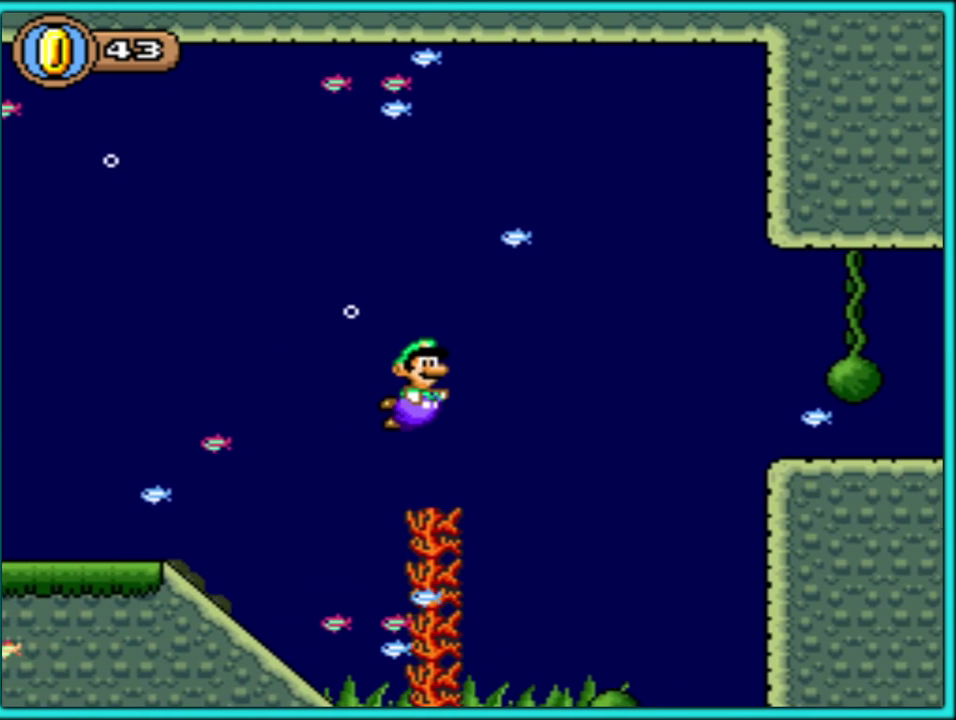
{"buttons": ["Y", "DPAD_RIGHT"], "events": [[50, "B", "up"], [67, "DPAD_UP", "up"]]}
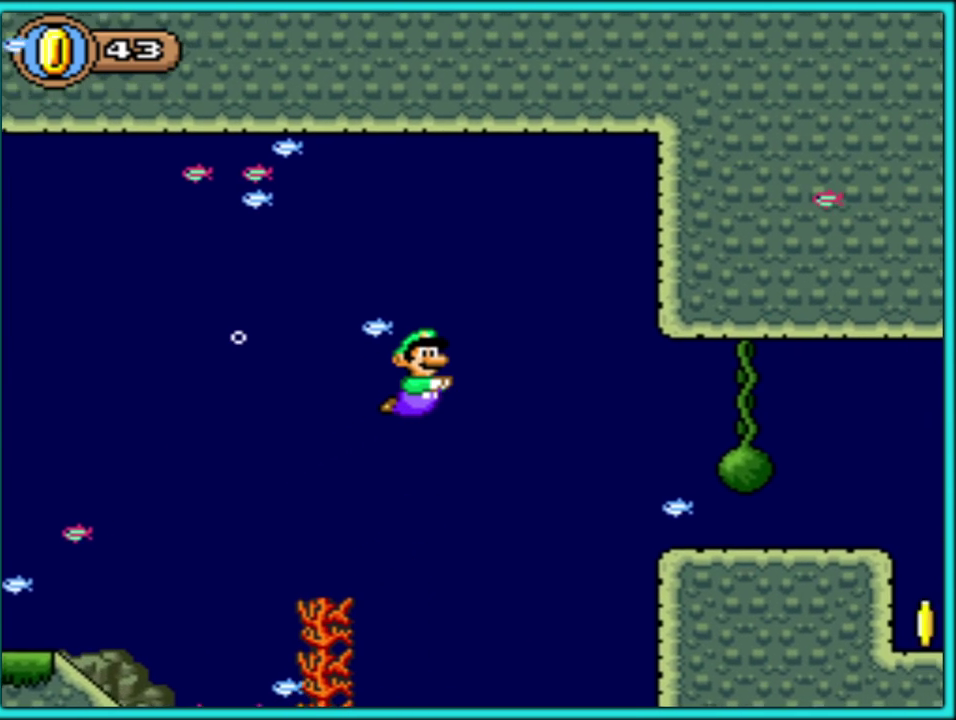
{"buttons": ["Y", "DPAD_RIGHT"], "events": []}